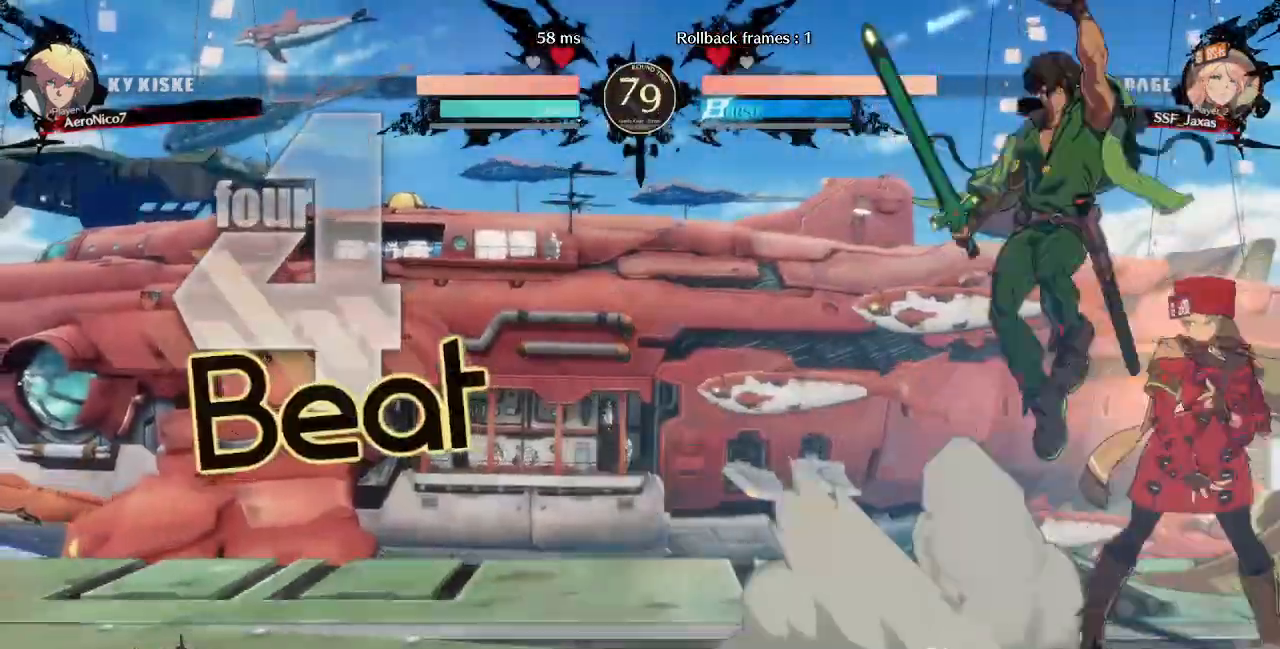
Gameplay with a controller (arcade stick); each line is a JSON object with the inputs held at the frame after it. "events" lists button and stick changes between this image and that frame as [ms after this image, input, new state], when the widget could be followed in between. Not read: L3 R3 START.
{"buttons": ["DPAD_RIGHT"], "events": [[80, "R2", "up"], [160, "CIRCLE", "down"], [280, "CIRCLE", "up"]]}
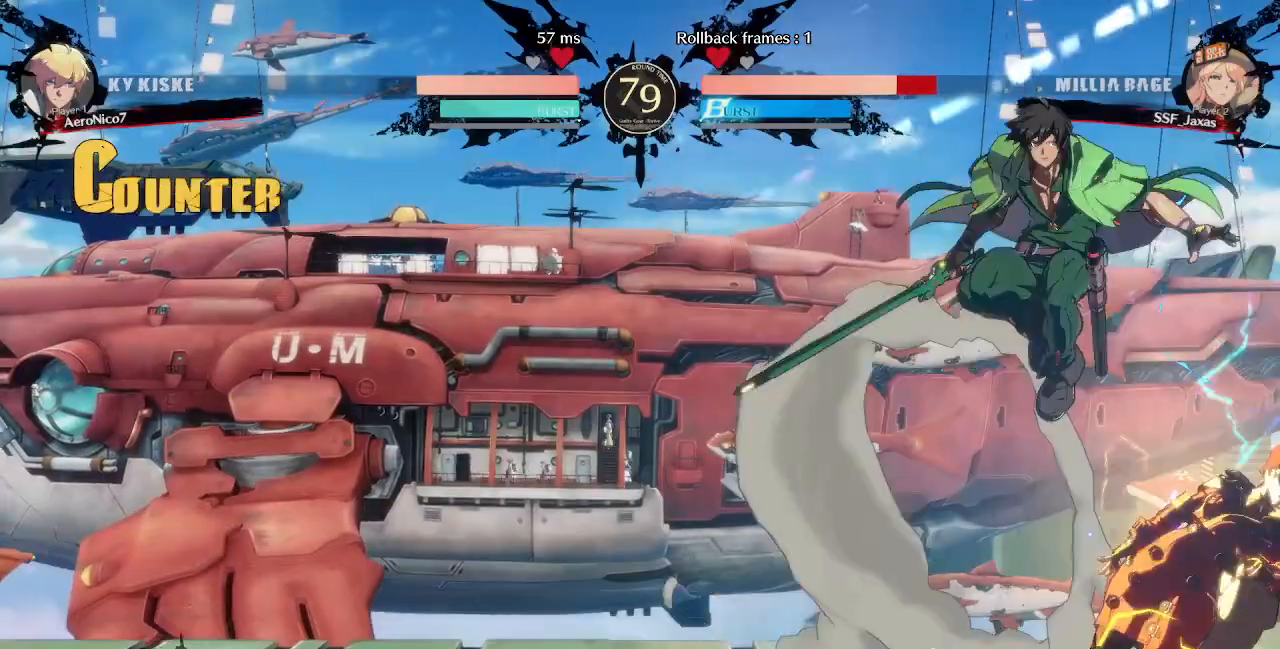
{"buttons": ["DPAD_DOWN", "DPAD_RIGHT"], "events": [[320, "DPAD_DOWN", "down"]]}
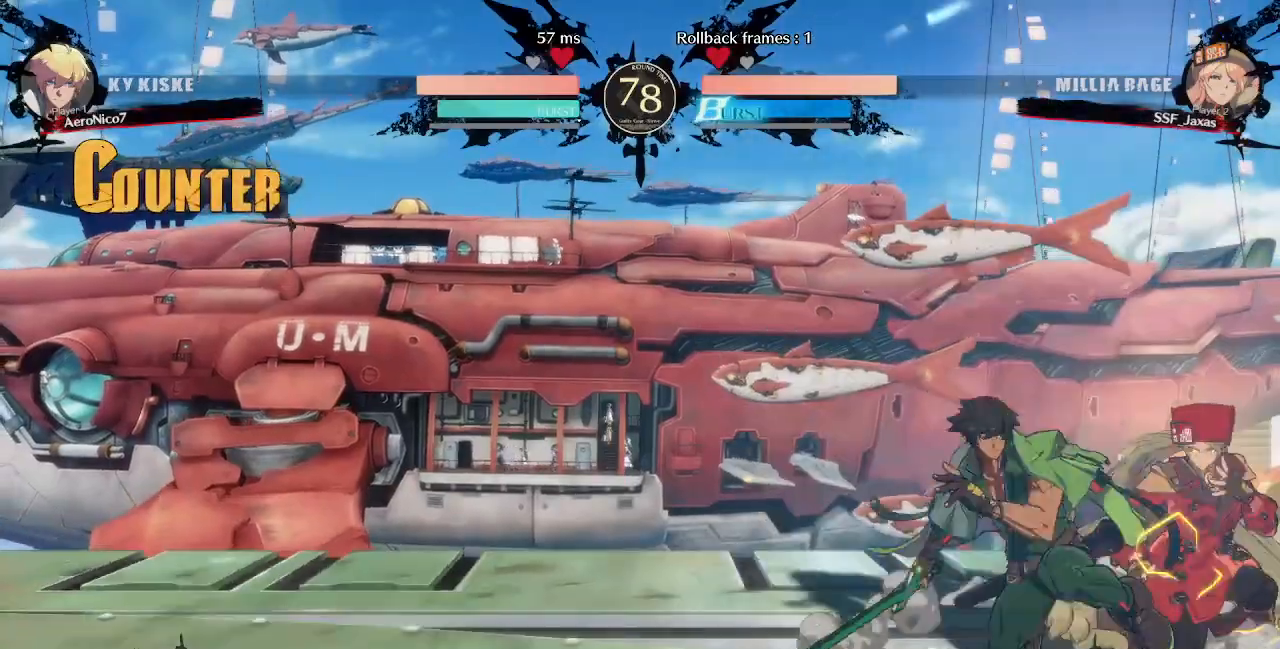
{"buttons": ["DPAD_DOWN", "DPAD_RIGHT"], "events": []}
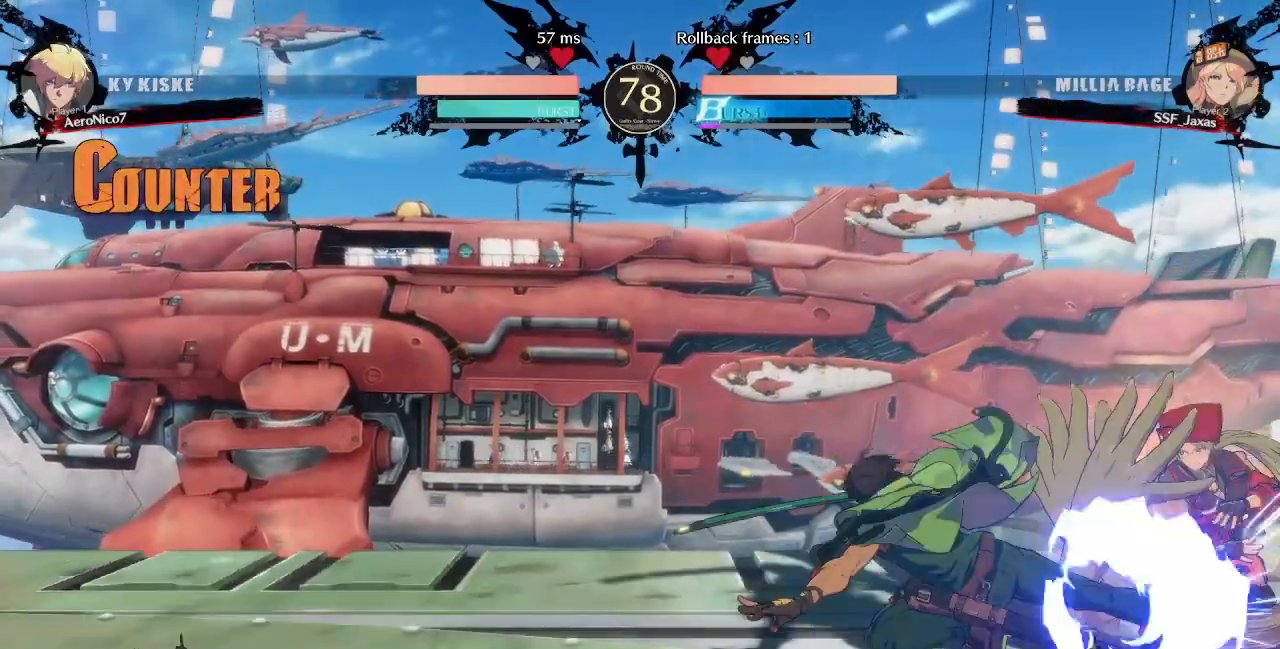
{"buttons": ["DPAD_DOWN", "DPAD_RIGHT"], "events": []}
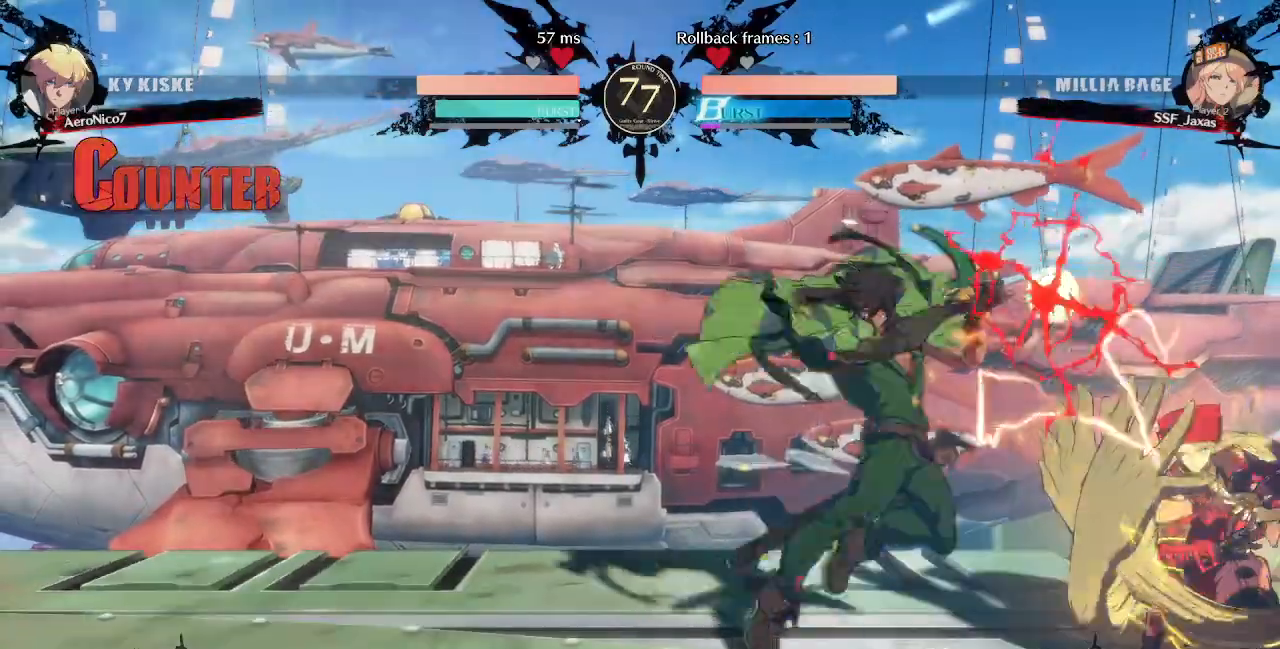
{"buttons": []}